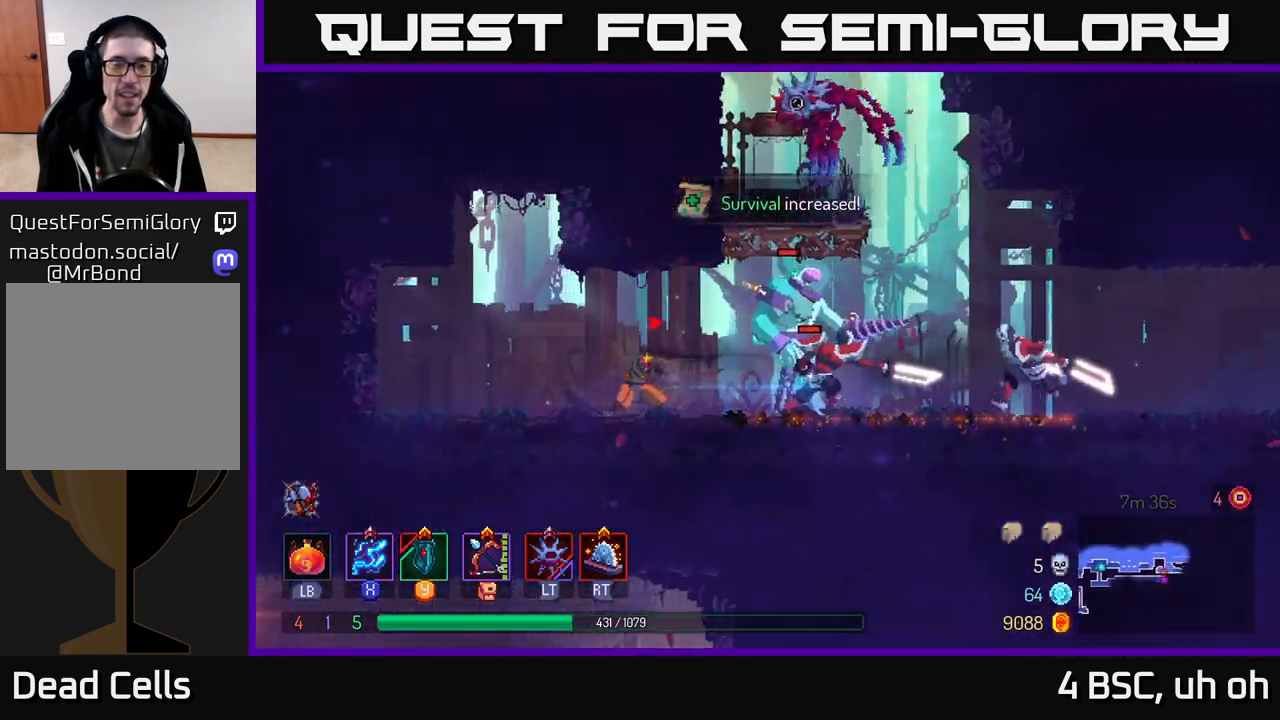
Gameplay with a controller (Xbox layout); each line is a JSON object with the inputs held at the frame after it. "events" lists button and stick changes between this image and that frame as [ms after this image, input, new state], when the widget could be followed in between.
{"buttons": [], "left_stick": "center", "right_stick": "center", "events": [[250, "left_stick", "right"], [450, "left_stick", "center"]]}
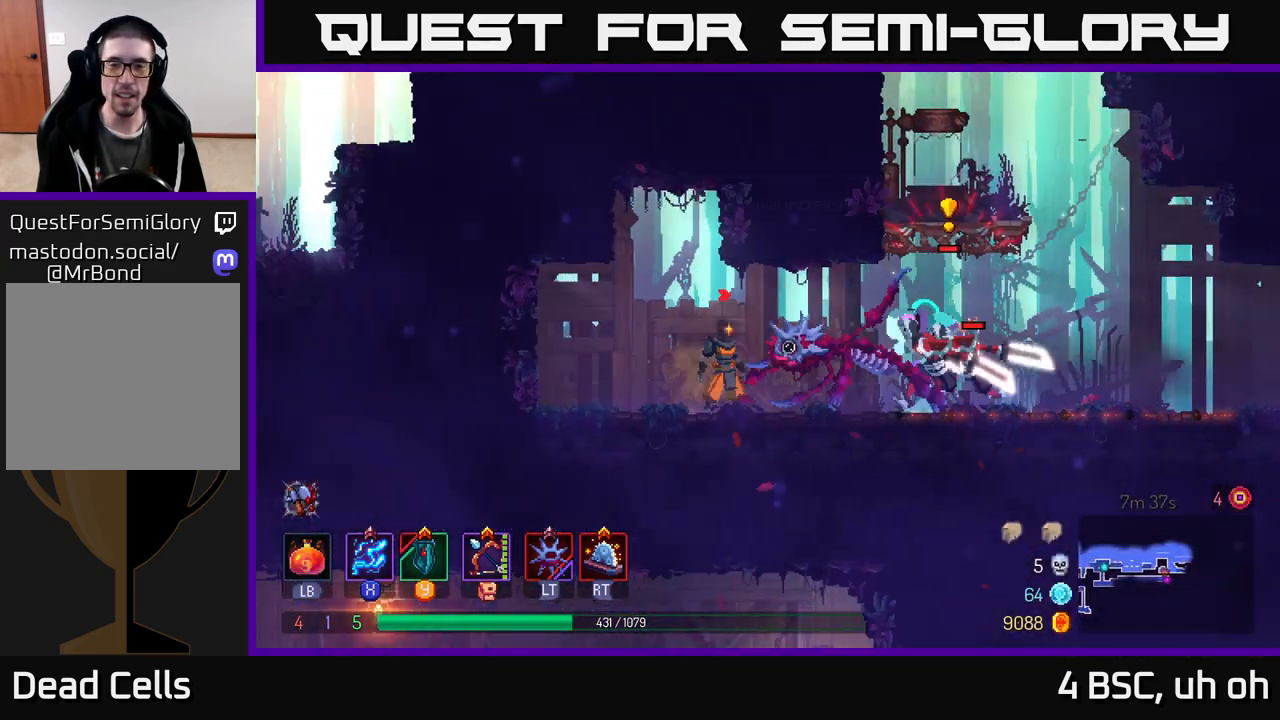
{"buttons": [], "left_stick": "right", "right_stick": "center", "events": [[67, "left_stick", "right"], [117, "Y", "down"], [200, "Y", "up"], [417, "B", "down"], [500, "B", "up"]]}
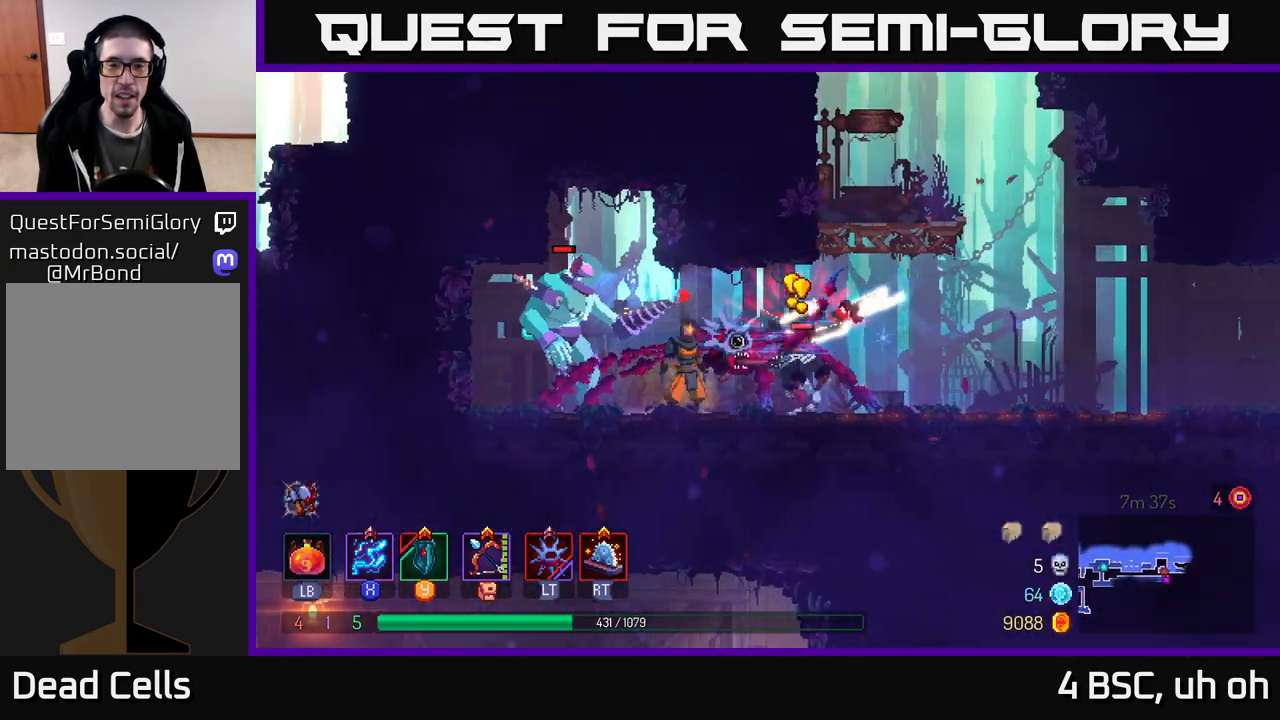
{"buttons": ["B"], "left_stick": "right", "right_stick": "center", "events": [[67, "B", "down"], [167, "B", "up"], [183, "B", "down"], [283, "B", "up"], [350, "B", "down"], [433, "B", "up"], [500, "B", "down"]]}
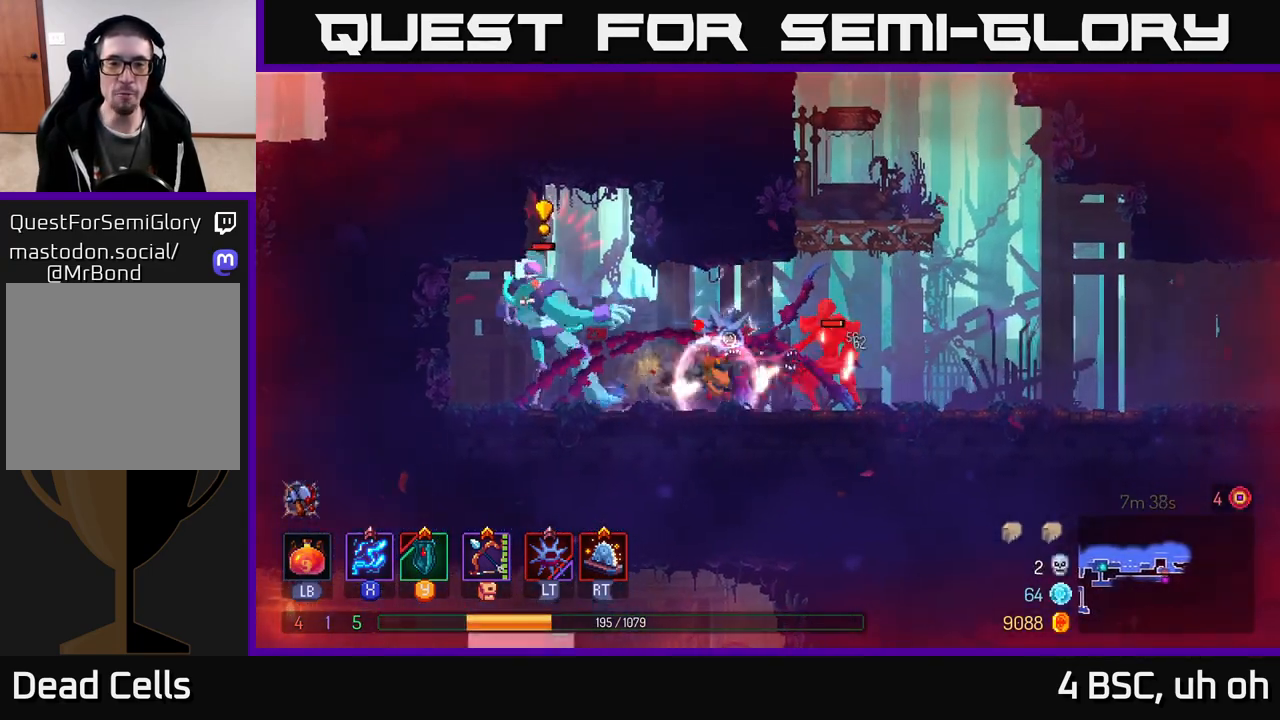
{"buttons": ["X"], "left_stick": "center", "right_stick": "center", "events": [[67, "B", "up"], [267, "left_stick", "left"], [283, "X", "down"], [367, "X", "up"], [417, "X", "down"], [433, "left_stick", "center"]]}
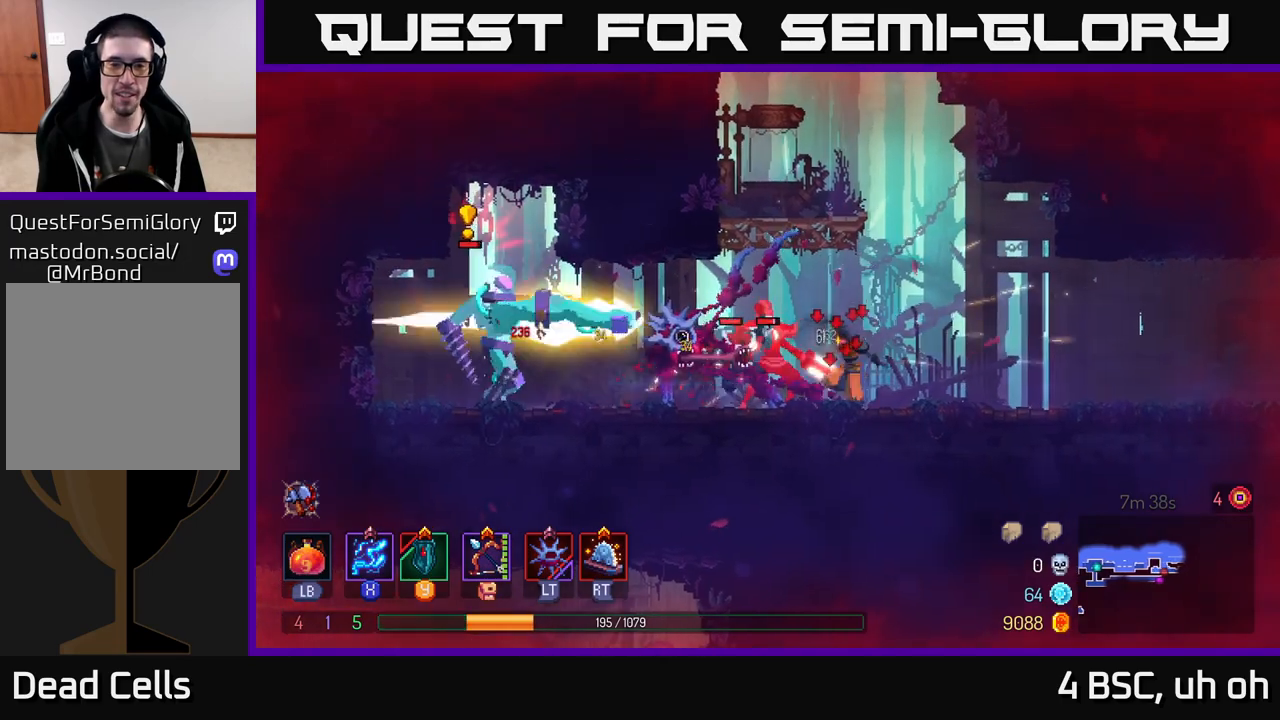
{"buttons": [], "left_stick": "right", "right_stick": "center", "events": [[50, "X", "up"], [83, "left_stick", "right"], [150, "B", "down"], [233, "B", "up"], [317, "B", "down"], [417, "B", "up"]]}
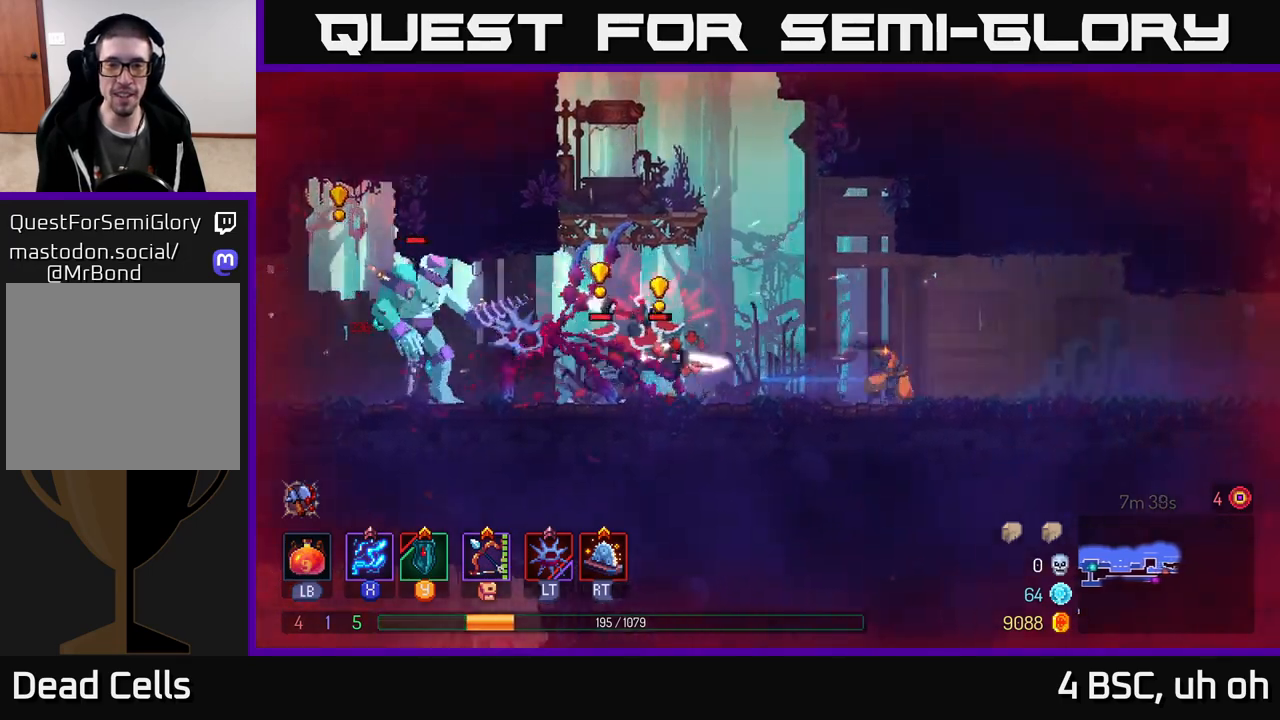
{"buttons": ["X"], "left_stick": "center", "right_stick": "center", "events": [[133, "left_stick", "left"], [150, "X", "down"], [433, "left_stick", "center"]]}
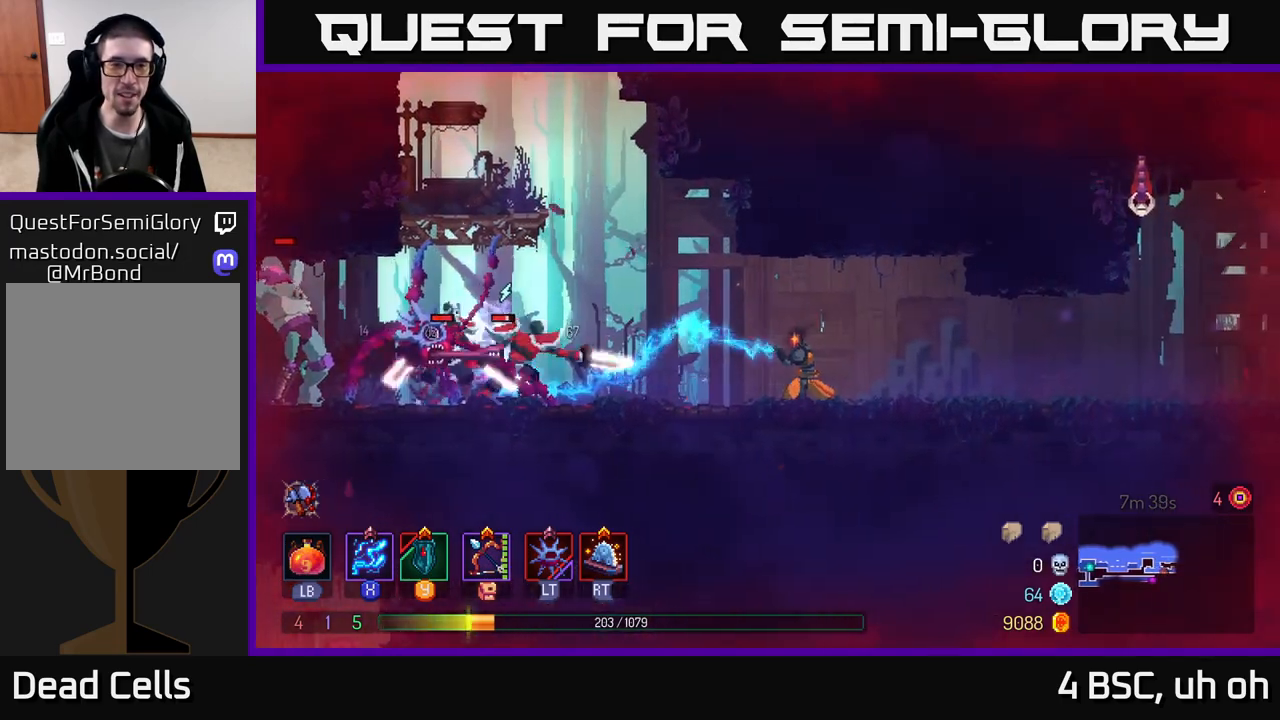
{"buttons": ["X"], "left_stick": "center", "right_stick": "center", "events": []}
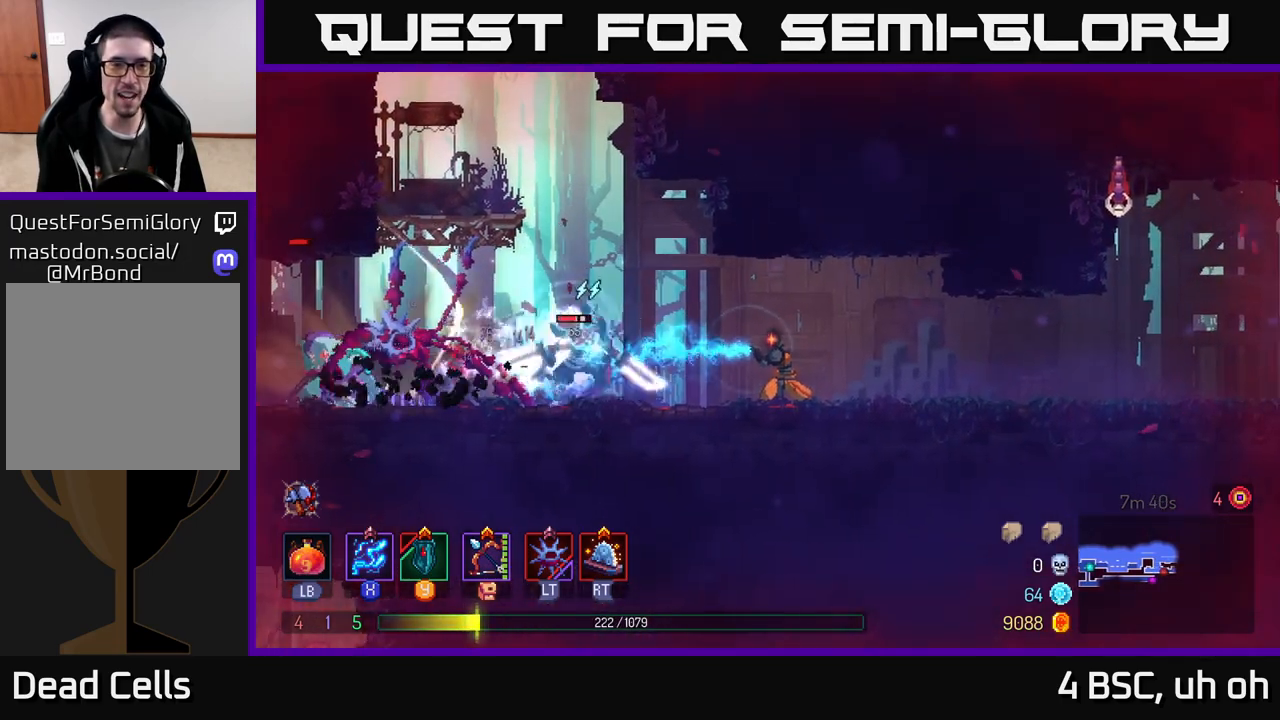
{"buttons": ["X"], "left_stick": "center", "right_stick": "center", "events": []}
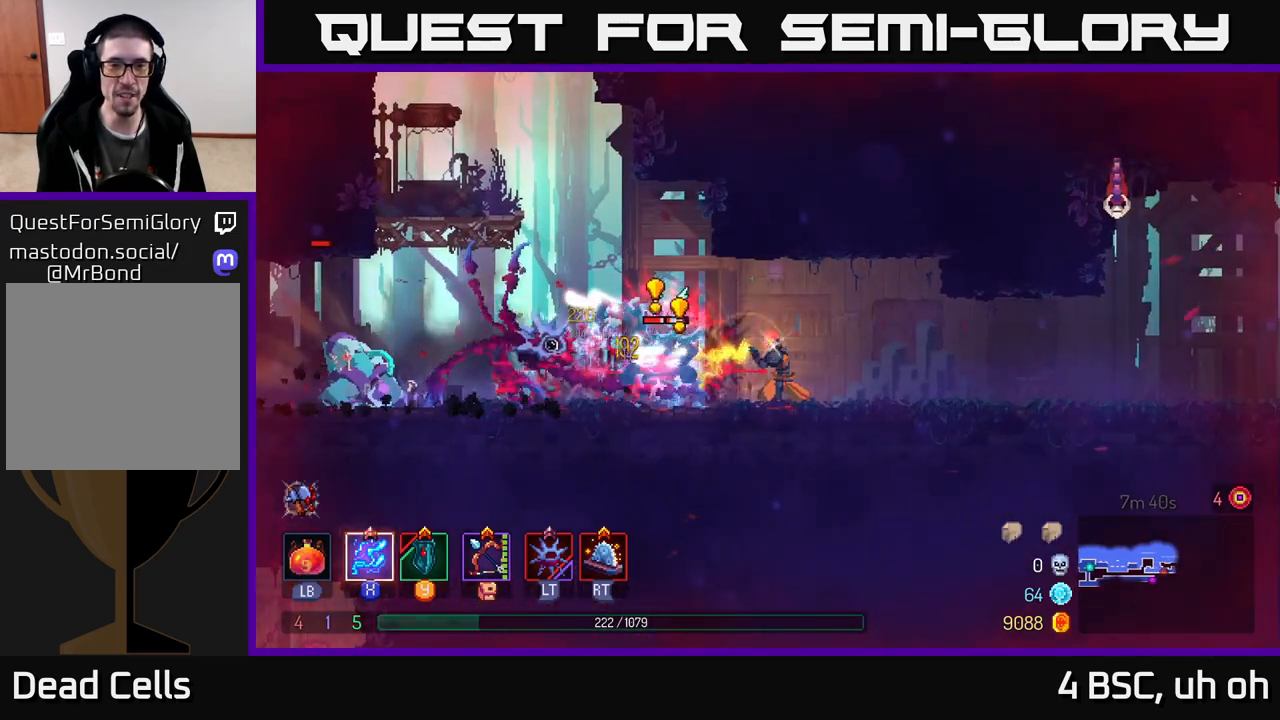
{"buttons": [], "left_stick": "left", "right_stick": "center", "events": [[50, "X", "up"], [50, "left_stick", "left"], [117, "B", "down"], [200, "B", "up"], [250, "B", "down"], [333, "B", "up"], [400, "B", "down"], [500, "B", "up"]]}
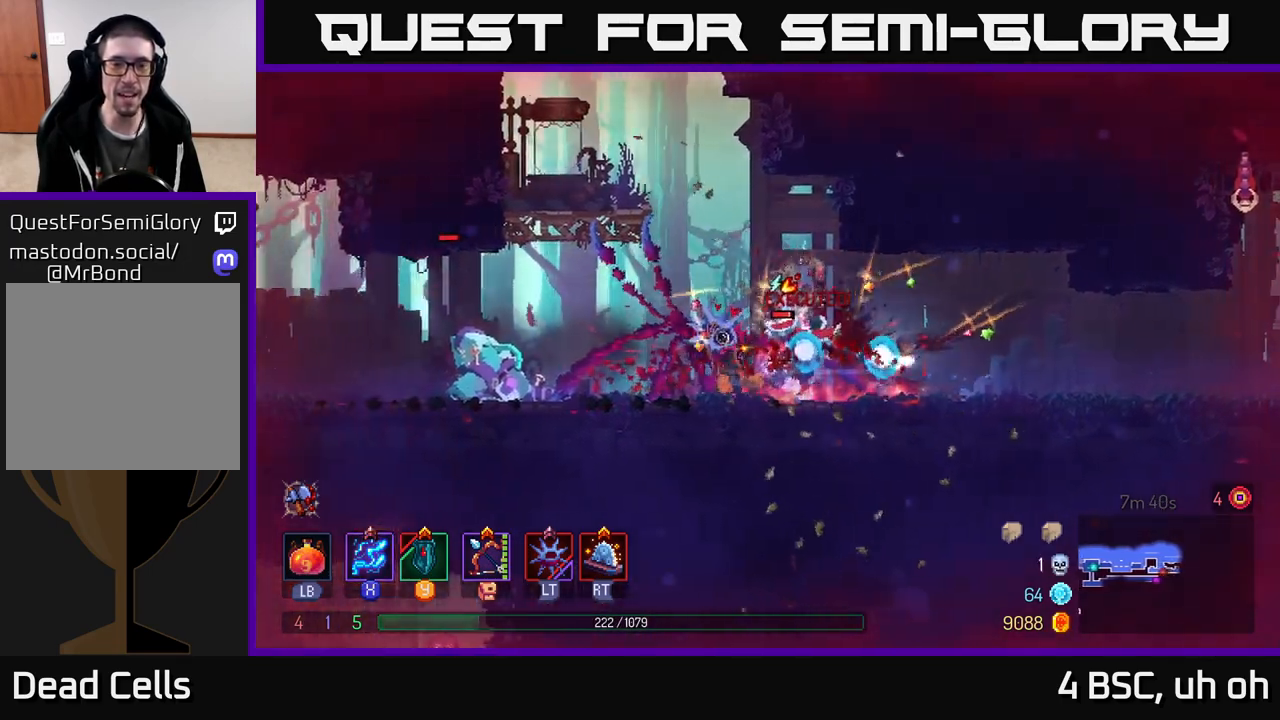
{"buttons": [], "left_stick": "left", "right_stick": "center", "events": []}
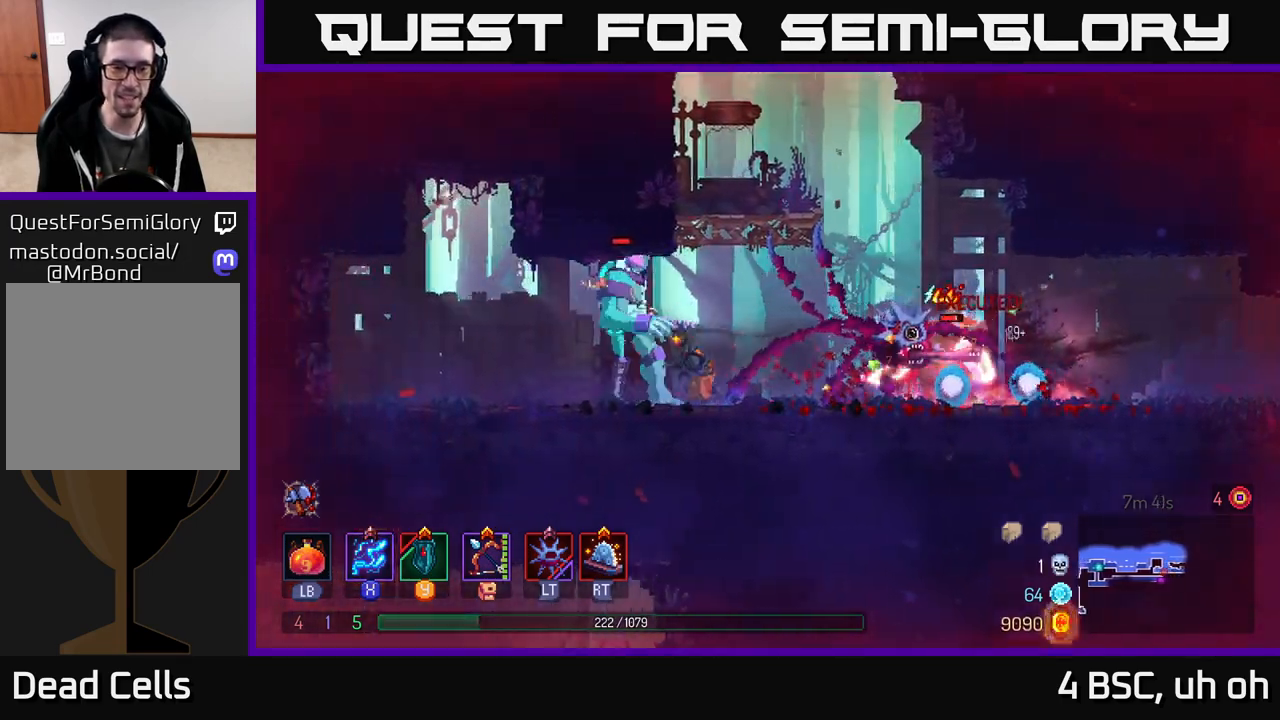
{"buttons": [], "left_stick": "left", "right_stick": "center", "events": [[333, "left_stick", "right"], [350, "X", "down"], [467, "X", "up"], [483, "left_stick", "left"]]}
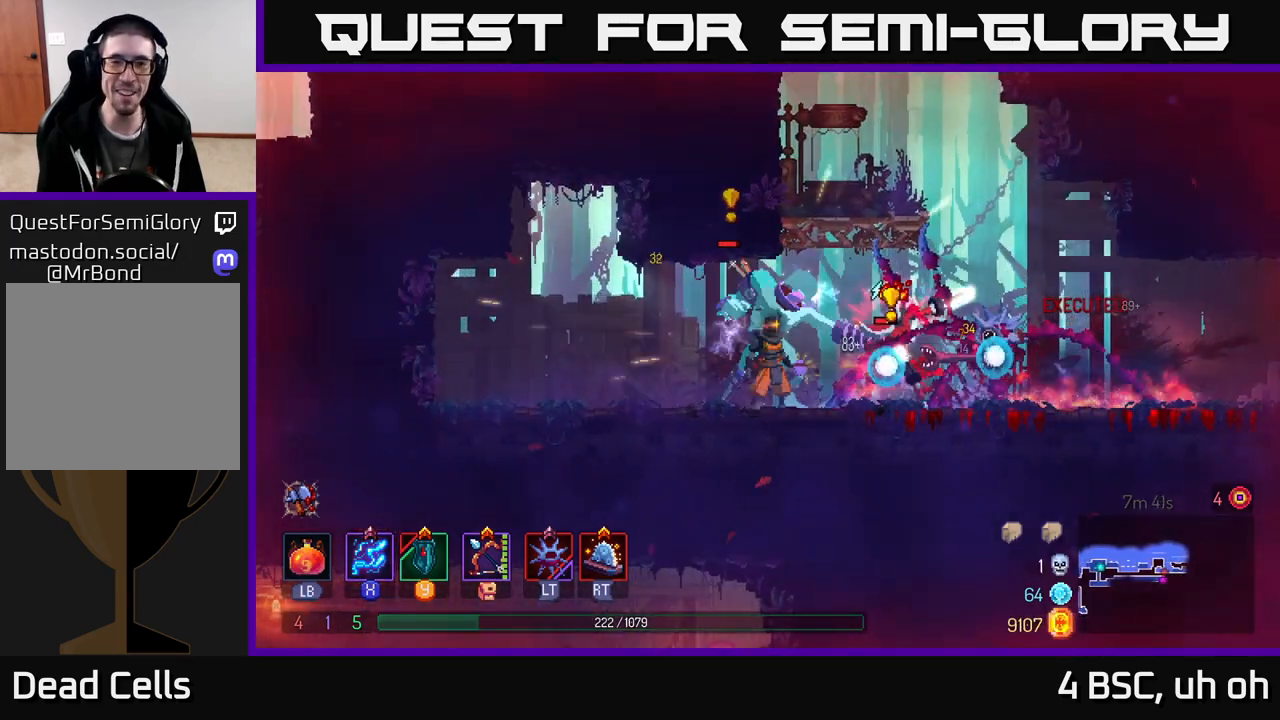
{"buttons": [], "left_stick": "left", "right_stick": "center", "events": [[17, "B", "down"], [100, "B", "up"], [150, "B", "down"], [217, "B", "up"], [267, "B", "down"], [350, "B", "up"], [417, "B", "down"], [500, "B", "up"]]}
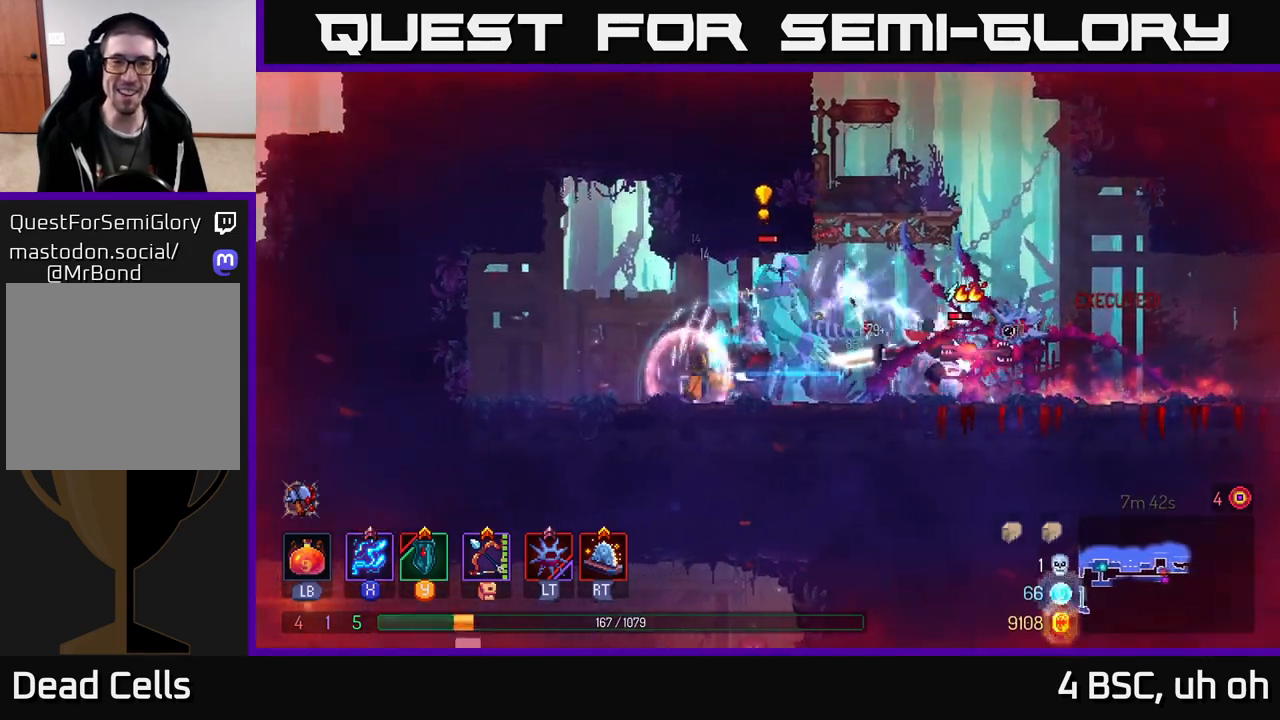
{"buttons": ["X"], "left_stick": "center", "right_stick": "center", "events": [[100, "left_stick", "right"], [183, "X", "down"], [367, "left_stick", "center"]]}
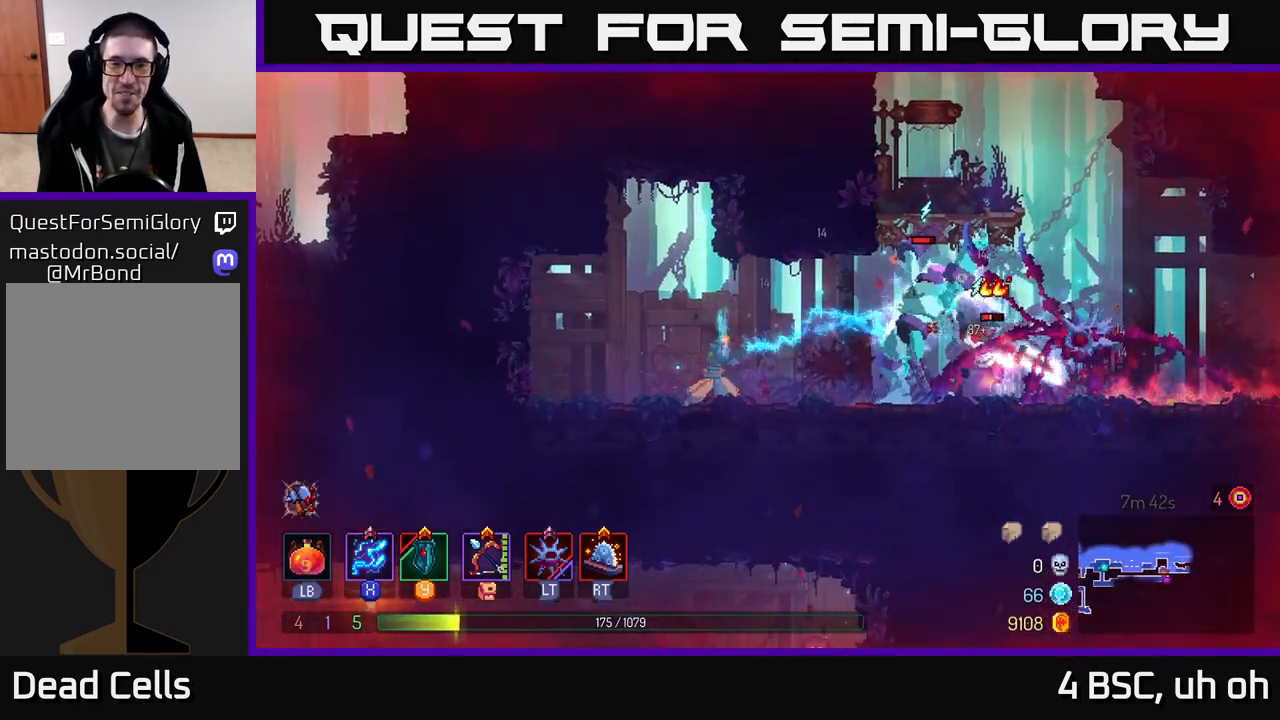
{"buttons": [], "left_stick": "left", "right_stick": "center", "events": [[300, "X", "up"], [333, "left_stick", "up-left"], [367, "B", "down"], [400, "left_stick", "left"], [450, "B", "up"]]}
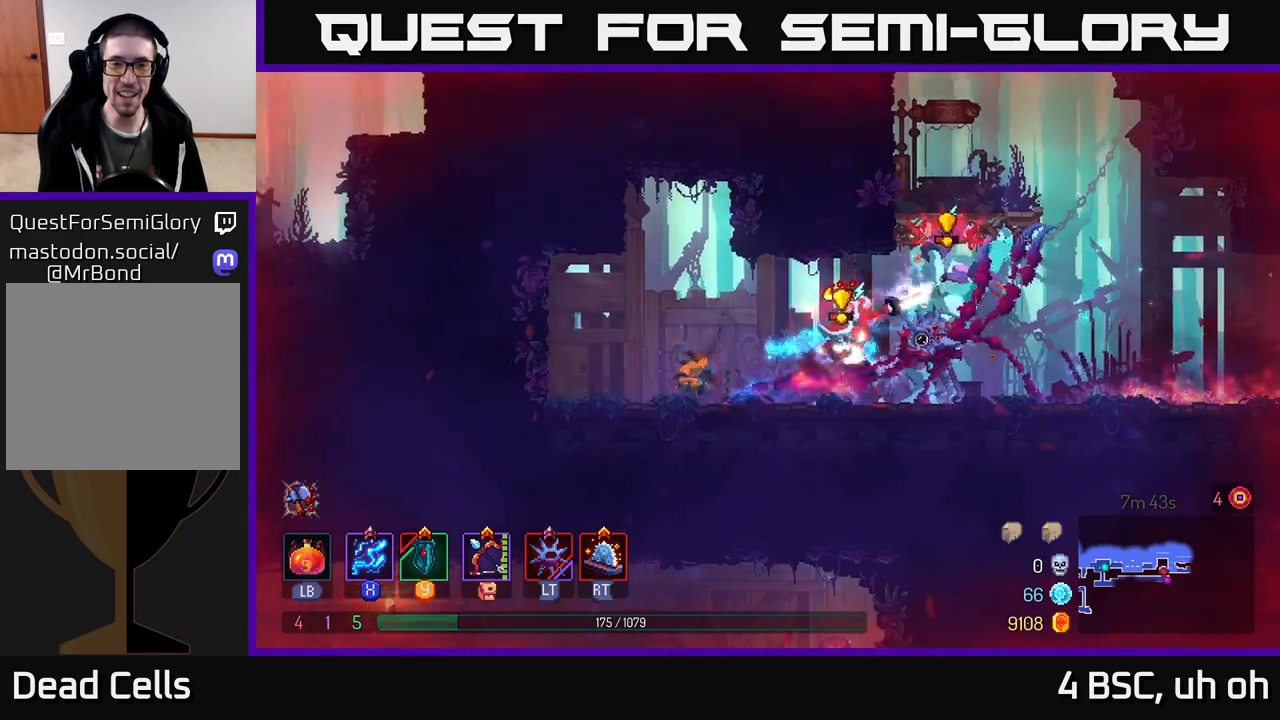
{"buttons": ["X"], "left_stick": "center", "right_stick": "center", "events": [[17, "B", "down"], [67, "B", "up"], [133, "B", "down"], [217, "B", "up"], [267, "left_stick", "right"], [317, "X", "down"], [467, "left_stick", "center"]]}
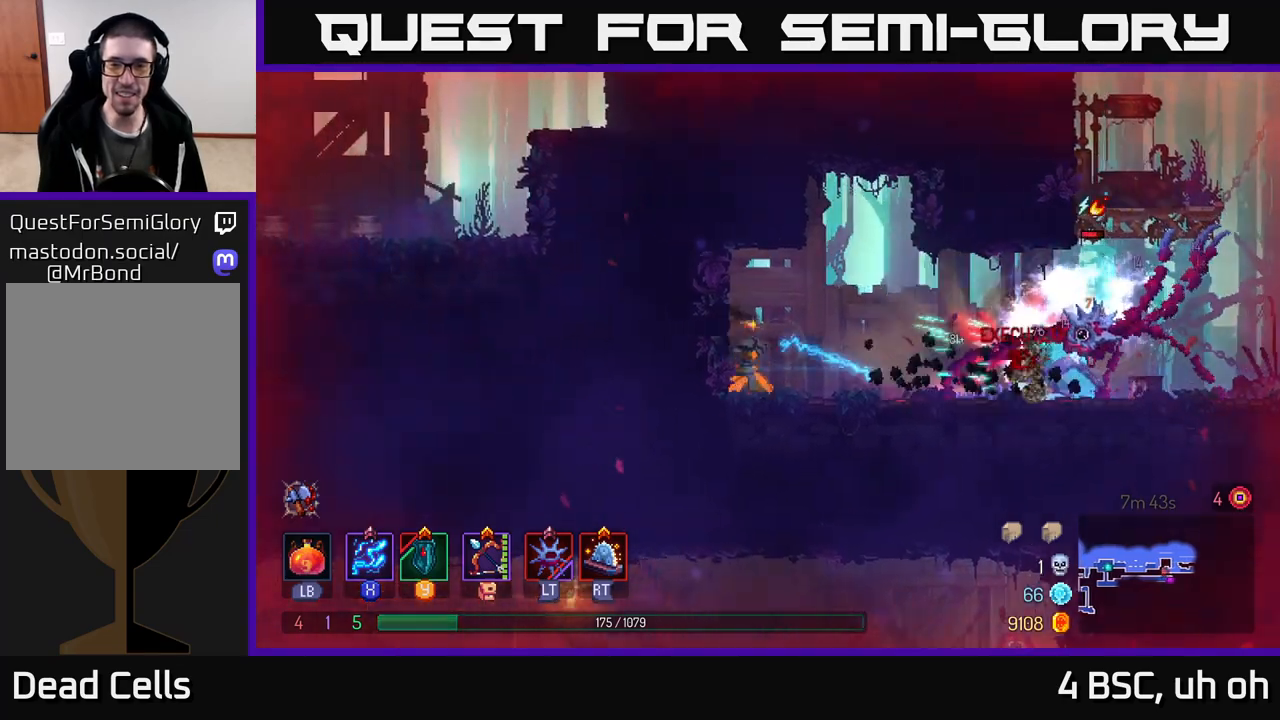
{"buttons": ["X"], "left_stick": "center", "right_stick": "center", "events": []}
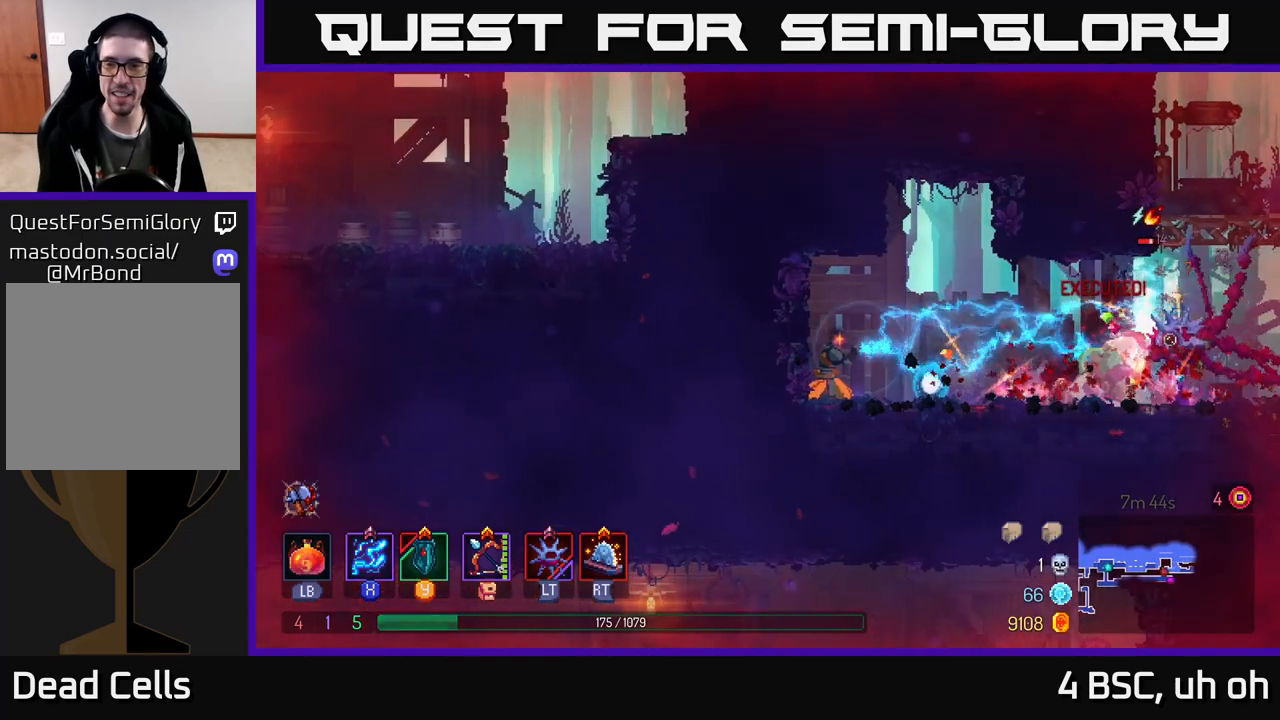
{"buttons": ["X"], "left_stick": "center", "right_stick": "center", "events": []}
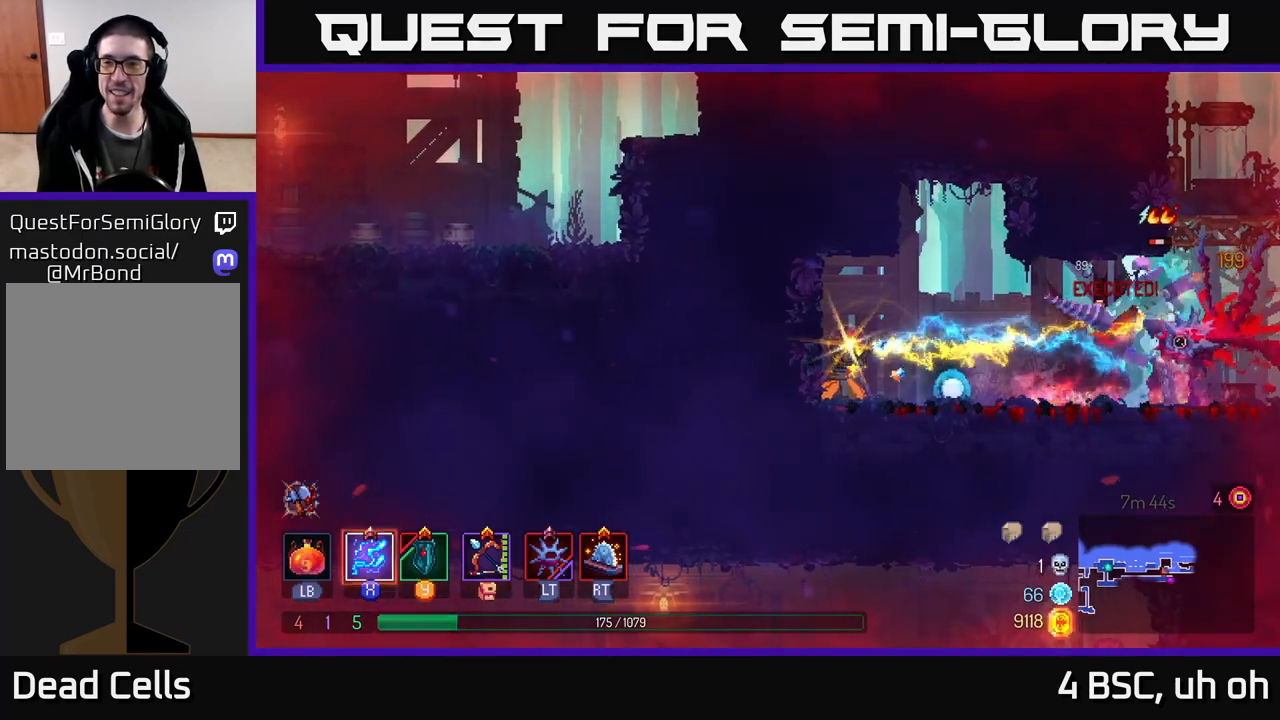
{"buttons": ["X"], "left_stick": "center", "right_stick": "center", "events": []}
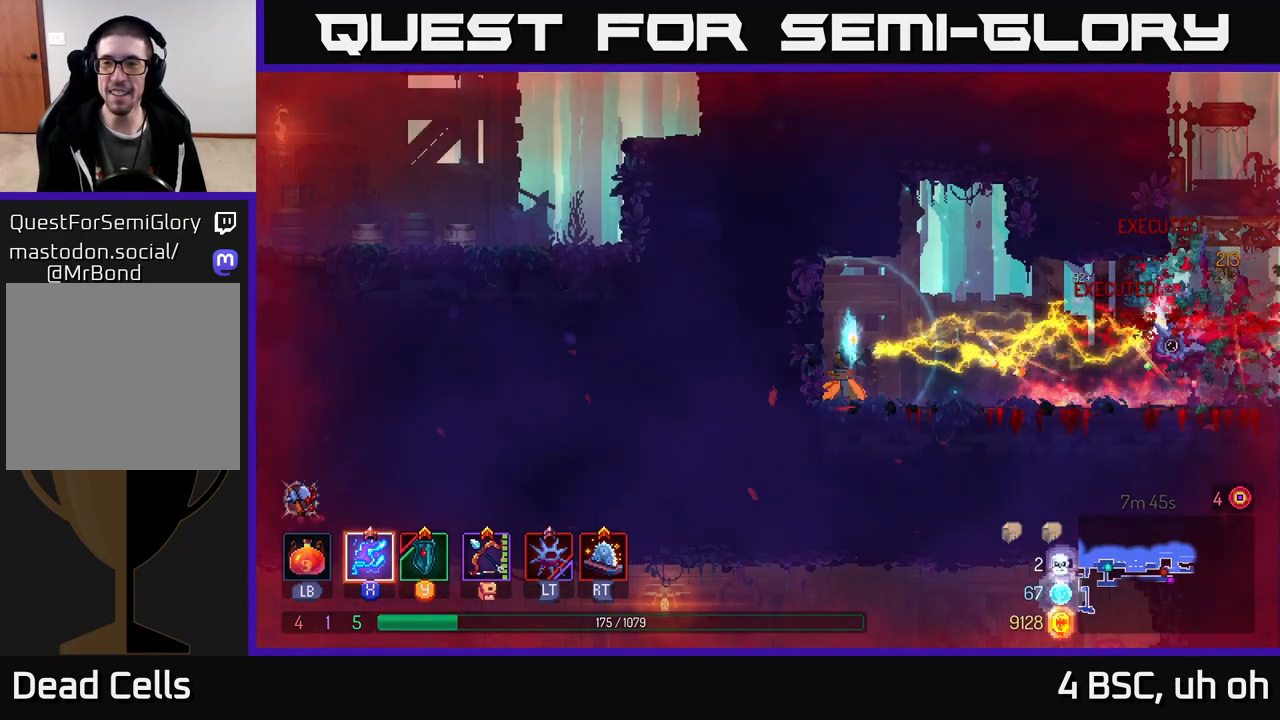
{"buttons": [], "left_stick": "right", "right_stick": "center", "events": [[117, "X", "up"], [133, "left_stick", "right"], [233, "B", "down"], [283, "B", "up"], [350, "B", "down"], [483, "B", "up"]]}
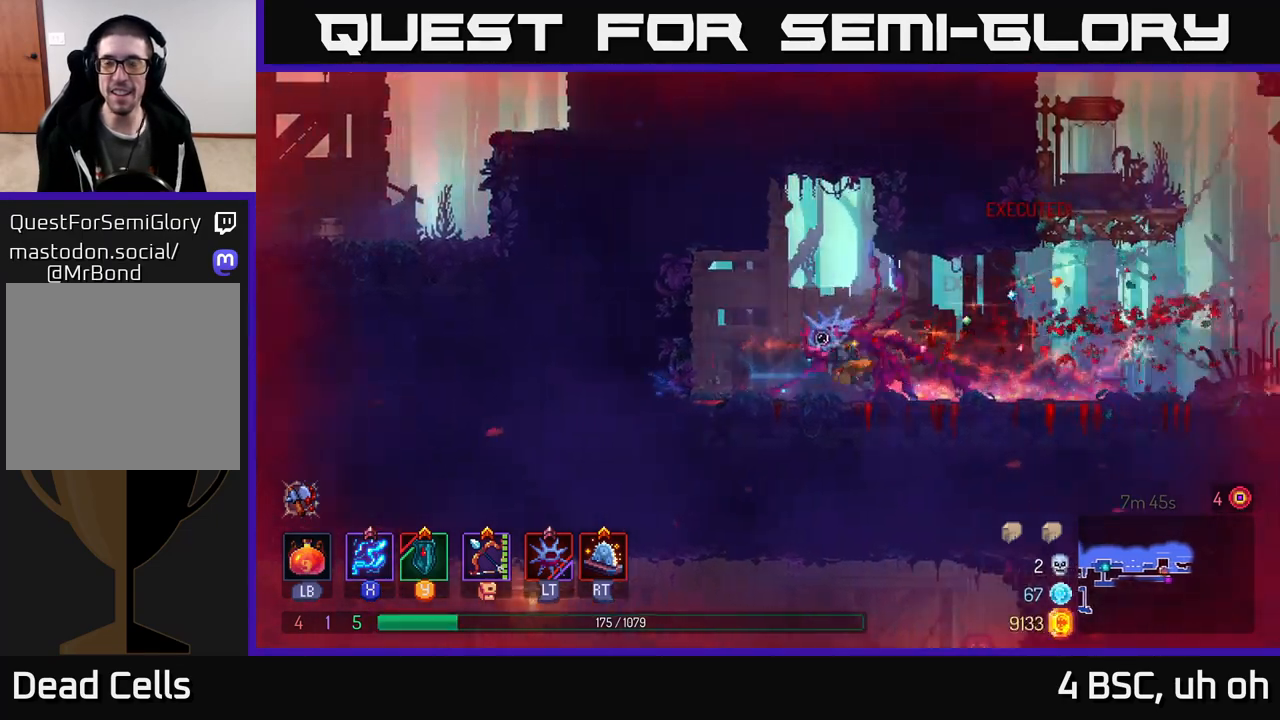
{"buttons": [], "left_stick": "right", "right_stick": "center", "events": []}
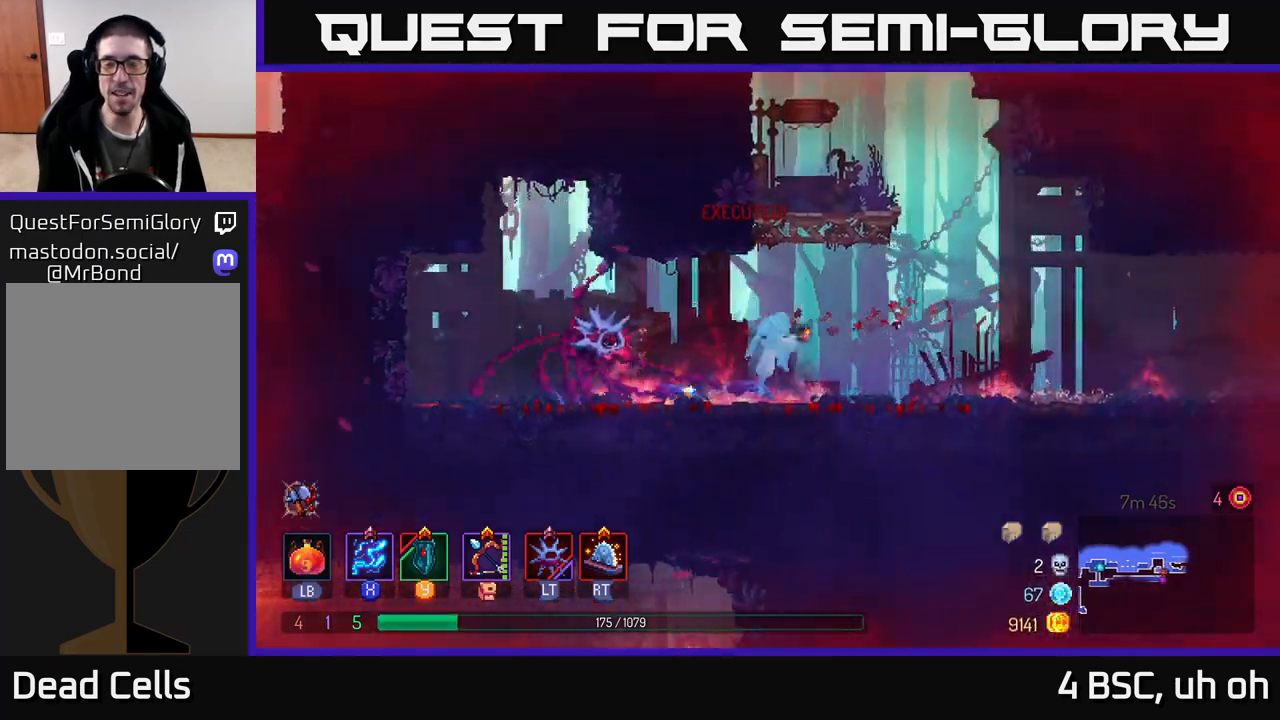
{"buttons": [], "left_stick": "left", "right_stick": "down-left", "events": [[17, "A", "down"], [133, "A", "up"], [233, "left_stick", "left"], [333, "right_stick", "down-left"]]}
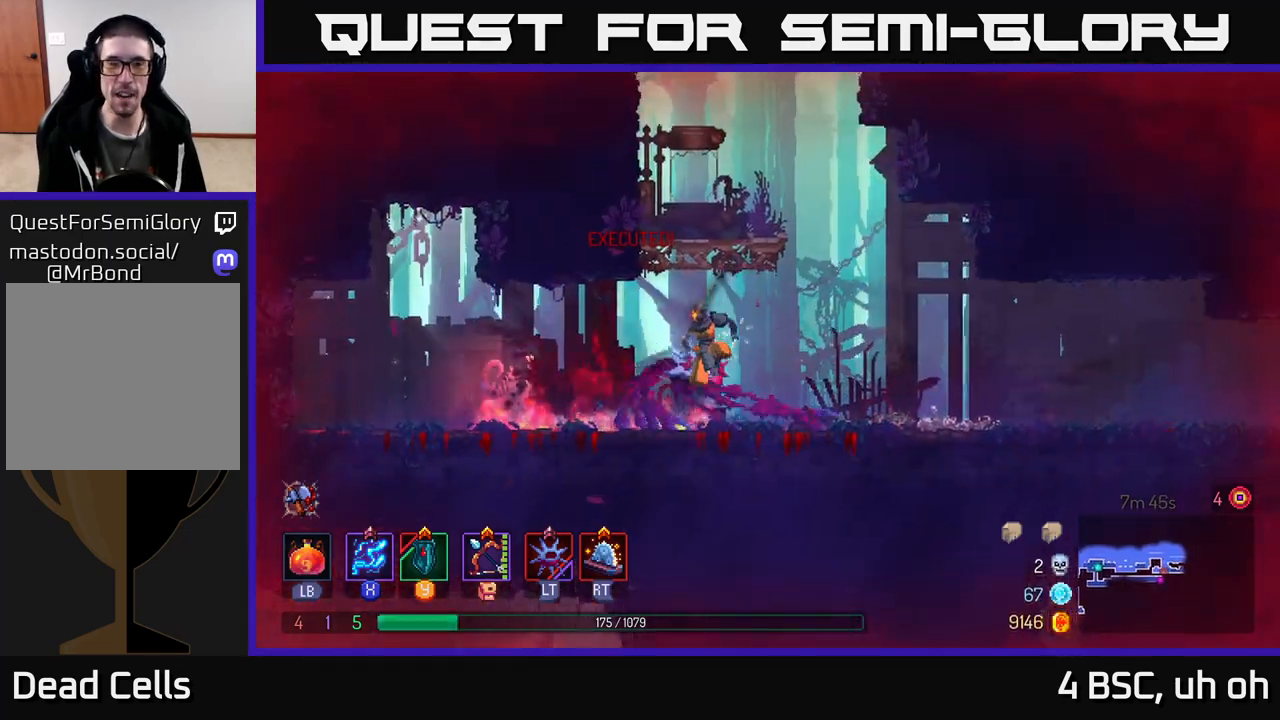
{"buttons": ["A"], "left_stick": "right", "right_stick": "center", "events": [[50, "right_stick", "center"], [100, "left_stick", "right"], [383, "A", "down"]]}
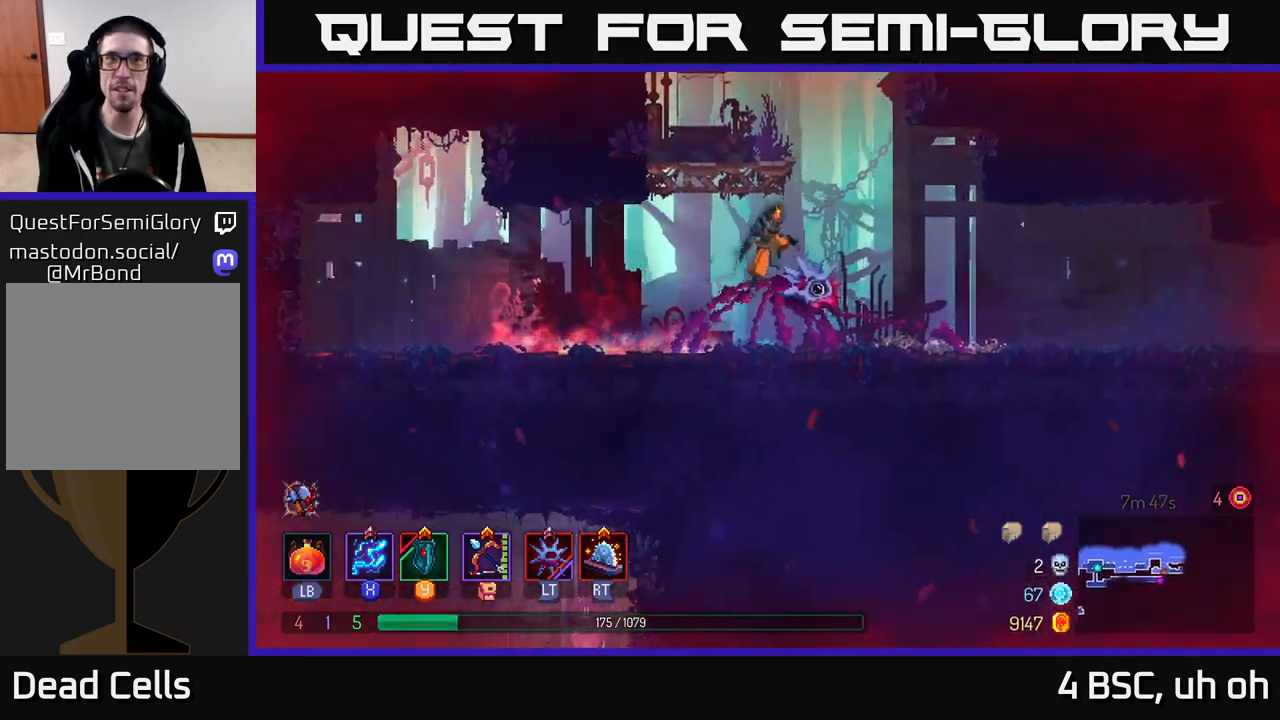
{"buttons": [], "left_stick": "right", "right_stick": "center", "events": [[50, "A", "up"], [250, "B", "down"], [383, "B", "up"]]}
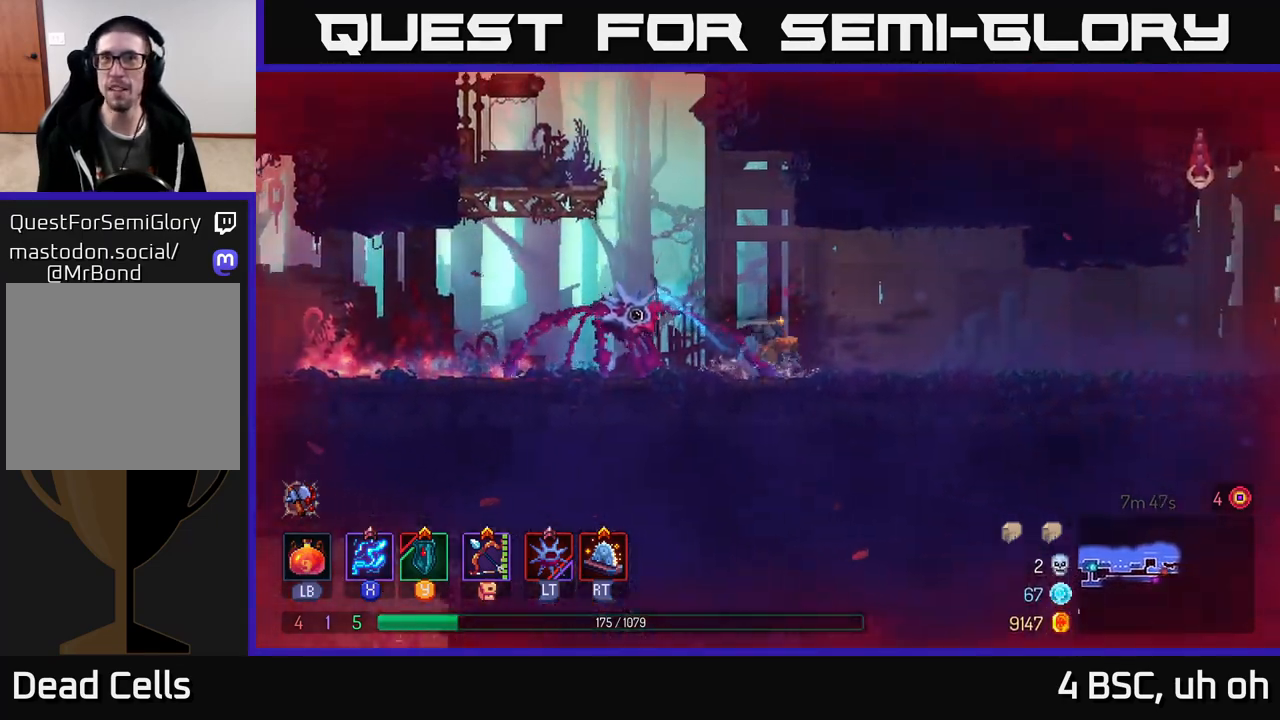
{"buttons": [], "left_stick": "right", "right_stick": "center", "events": [[167, "A", "down"], [250, "A", "up"]]}
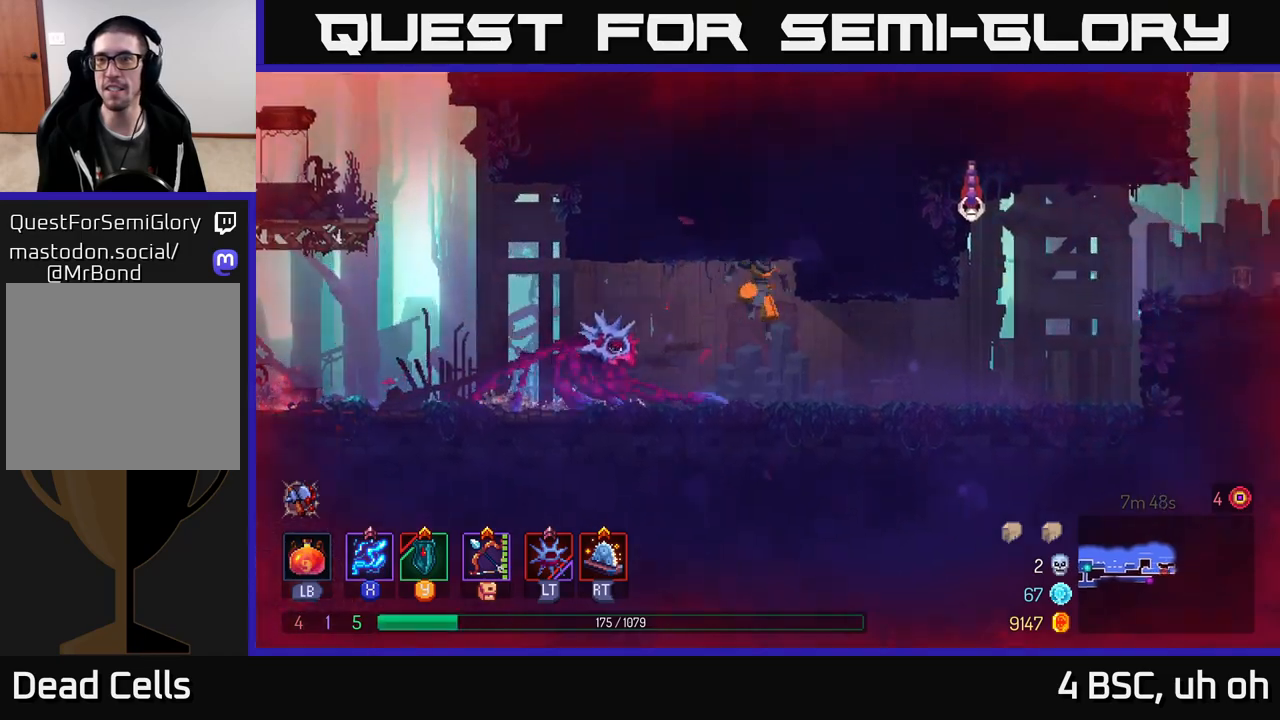
{"buttons": ["A"], "left_stick": "right", "right_stick": "center", "events": [[250, "B", "down"], [317, "B", "up"], [483, "A", "down"]]}
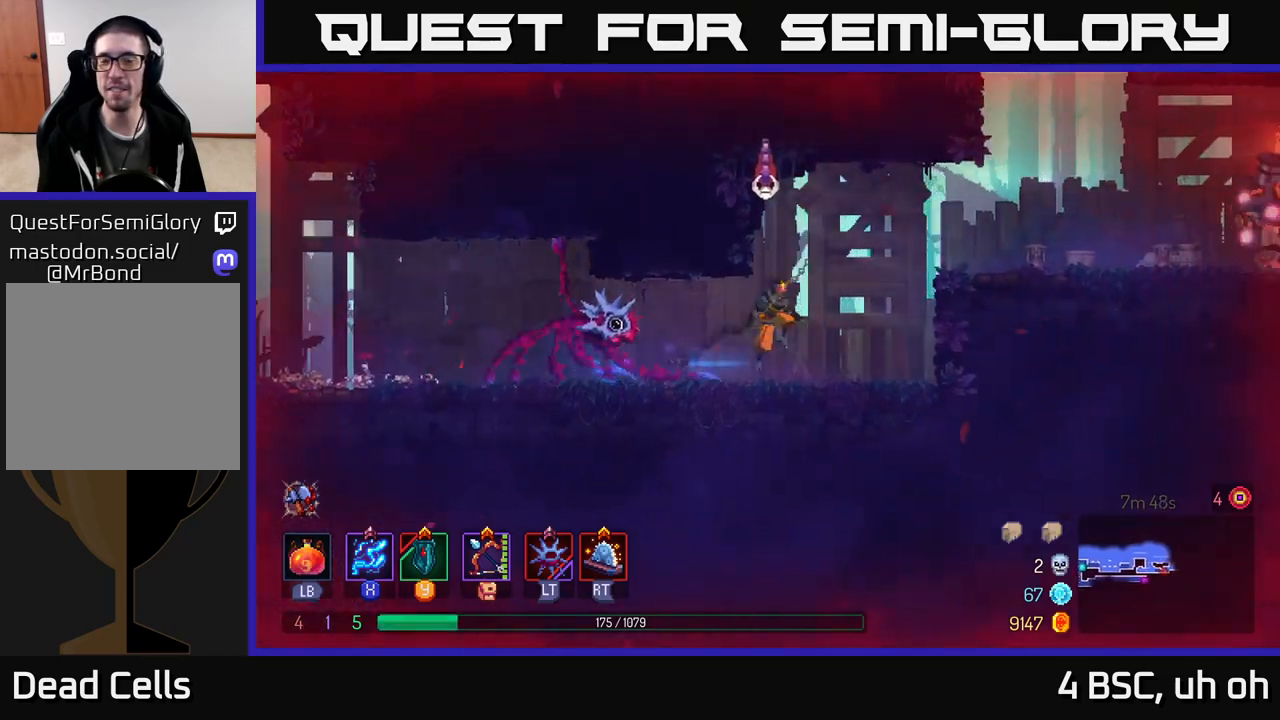
{"buttons": ["X"], "left_stick": "right", "right_stick": "center", "events": [[83, "A", "up"], [150, "A", "down"], [267, "A", "up"], [467, "X", "down"]]}
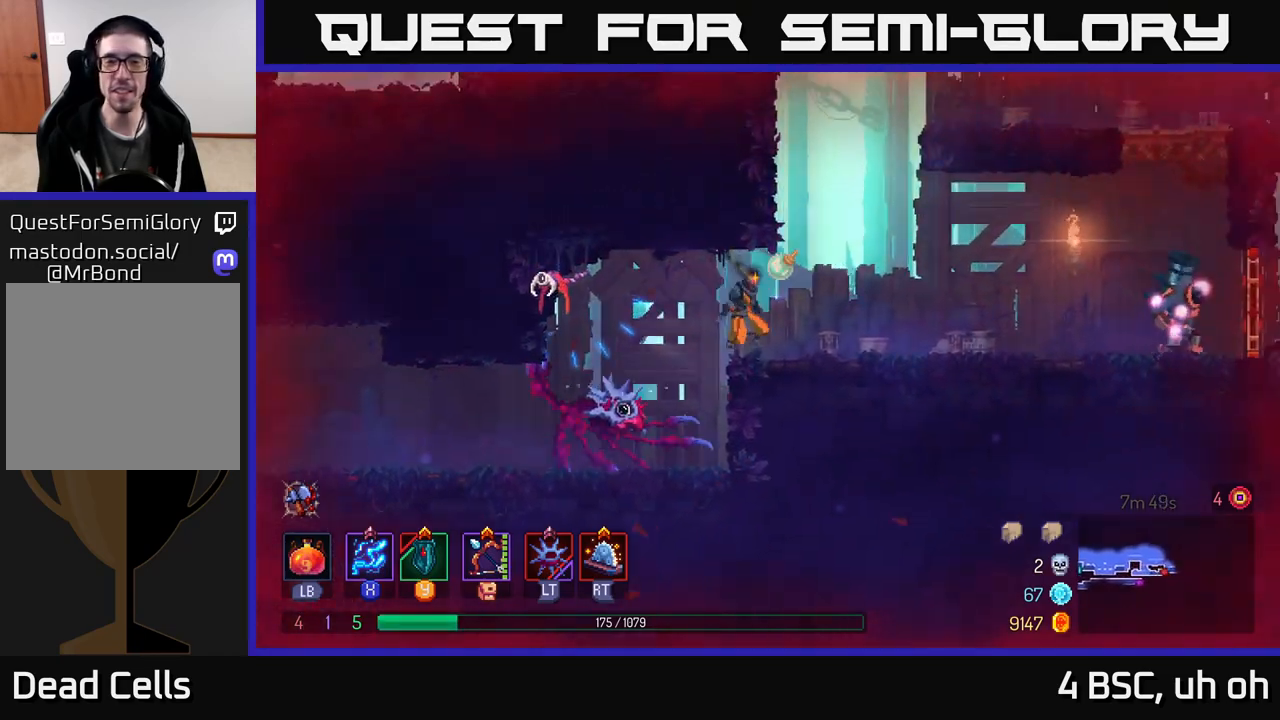
{"buttons": ["X"], "left_stick": "right", "right_stick": "center", "events": [[33, "left_stick", "left"], [383, "left_stick", "right"]]}
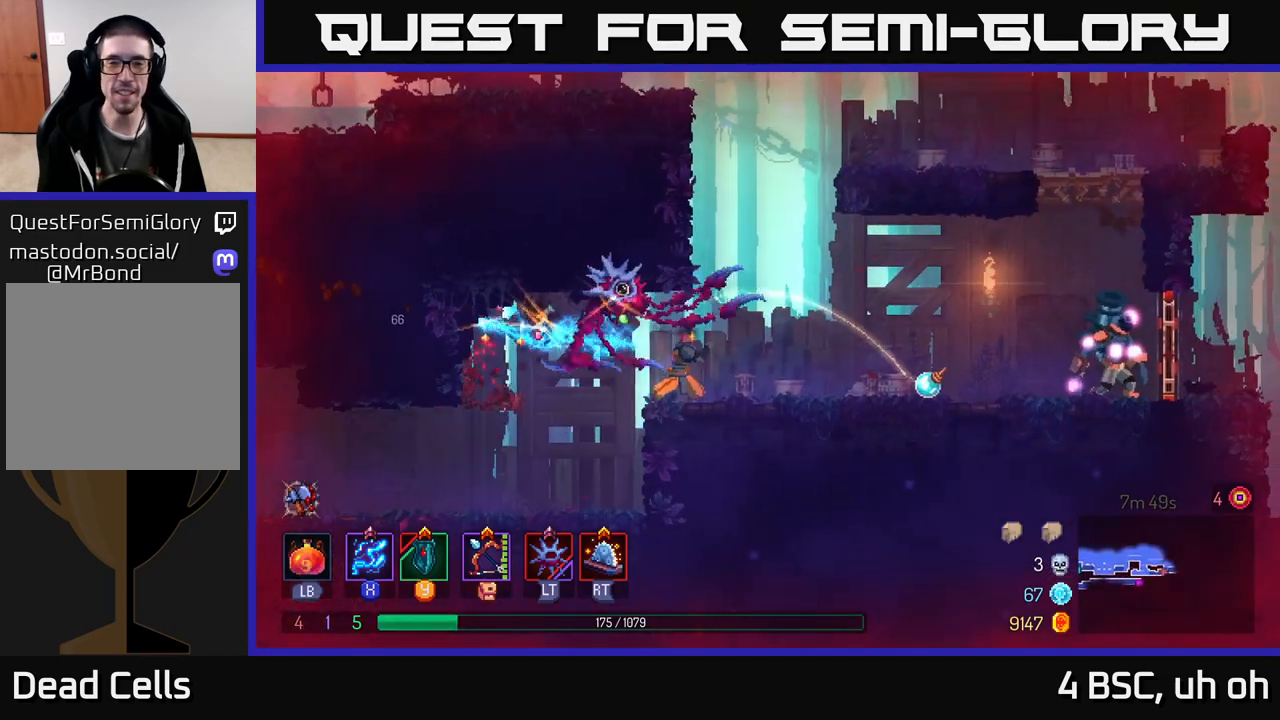
{"buttons": ["X"], "left_stick": "center", "right_stick": "center", "events": [[400, "left_stick", "center"]]}
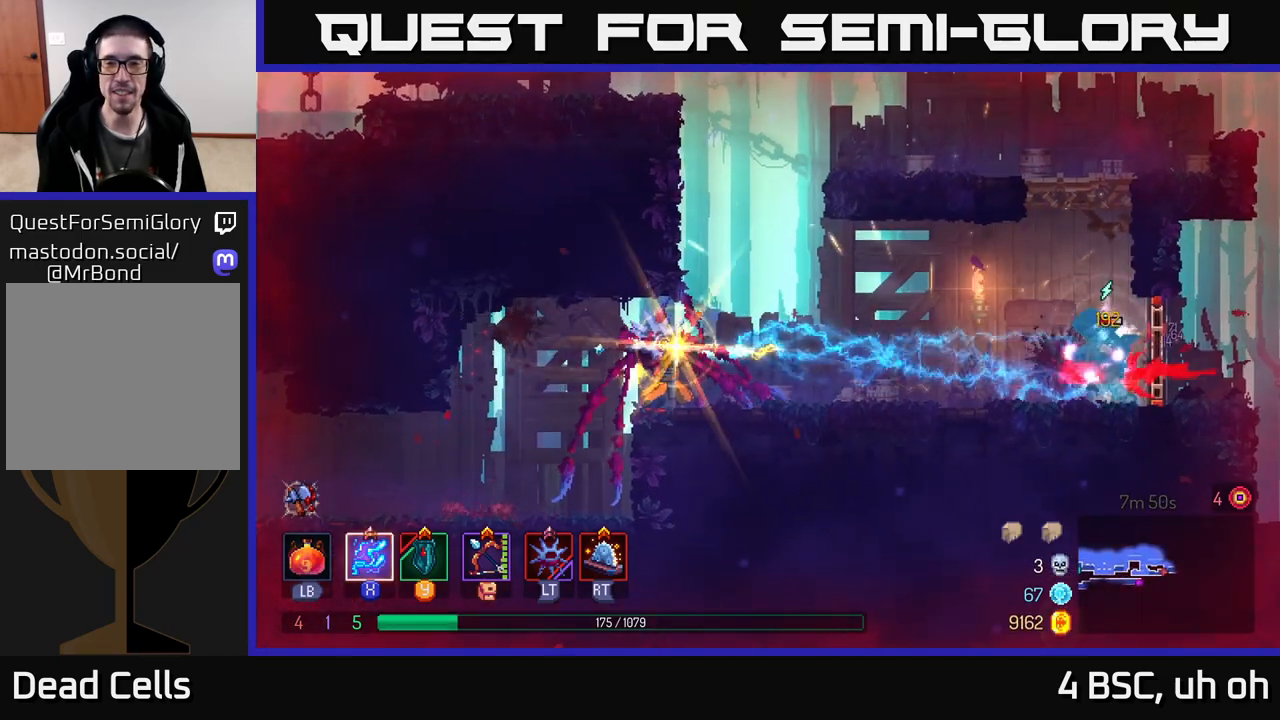
{"buttons": ["X"], "left_stick": "center", "right_stick": "center", "events": []}
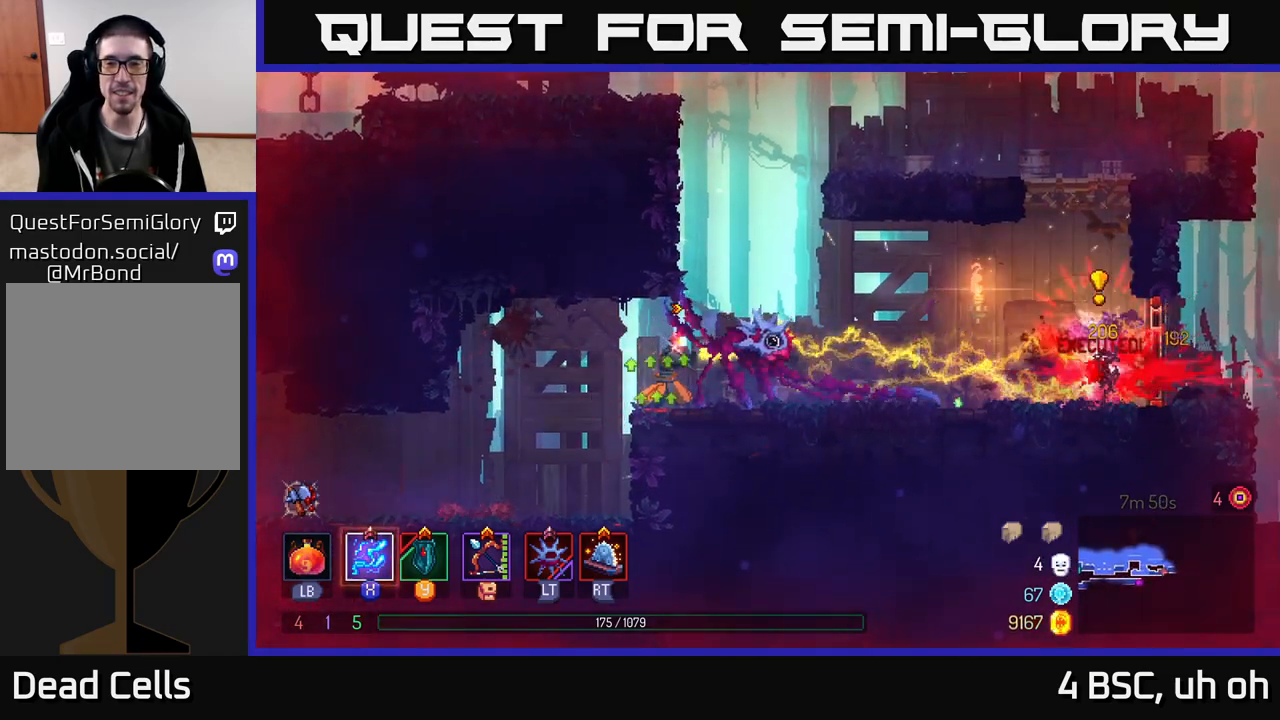
{"buttons": [], "left_stick": "right", "right_stick": "center", "events": [[200, "X", "up"], [200, "left_stick", "right"], [300, "B", "down"], [383, "B", "up"]]}